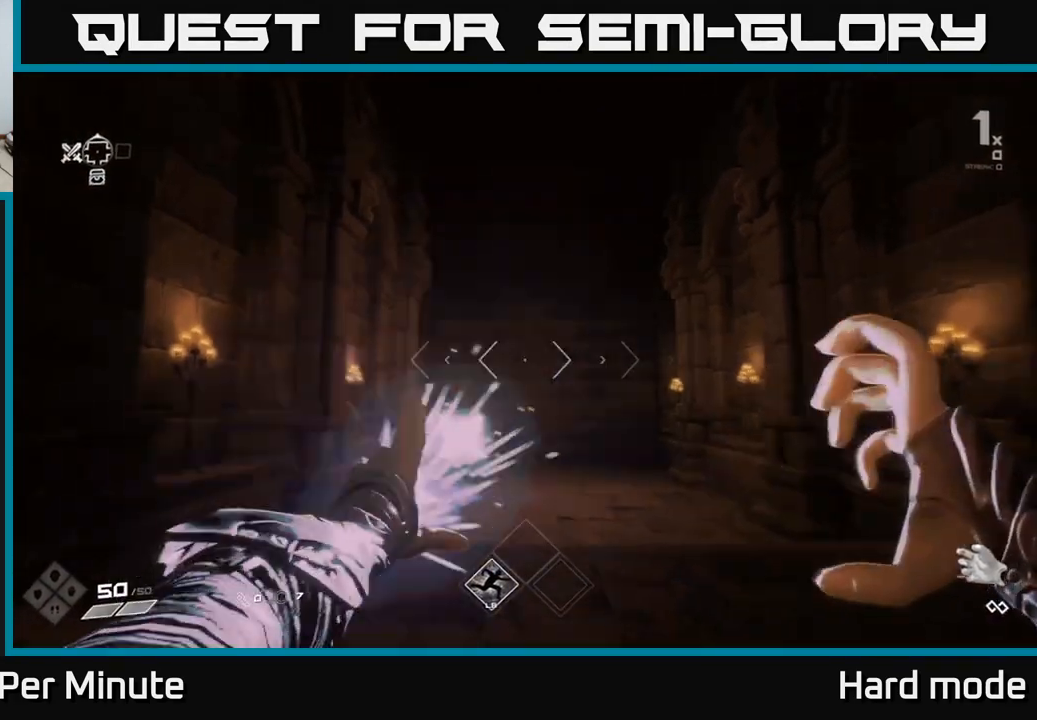
Gameplay with a controller (Xbox layout); each line is a JSON object with the inputs held at the frame after it. "events" lists button and stick changes between this image and that frame as [ms after this image, input, new state], when the widget could be followed in between.
{"buttons": [], "left_stick": "right", "right_stick": "right", "events": [[33, "right_stick", "right"], [283, "left_stick", "down-right"], [333, "left_stick", "right"]]}
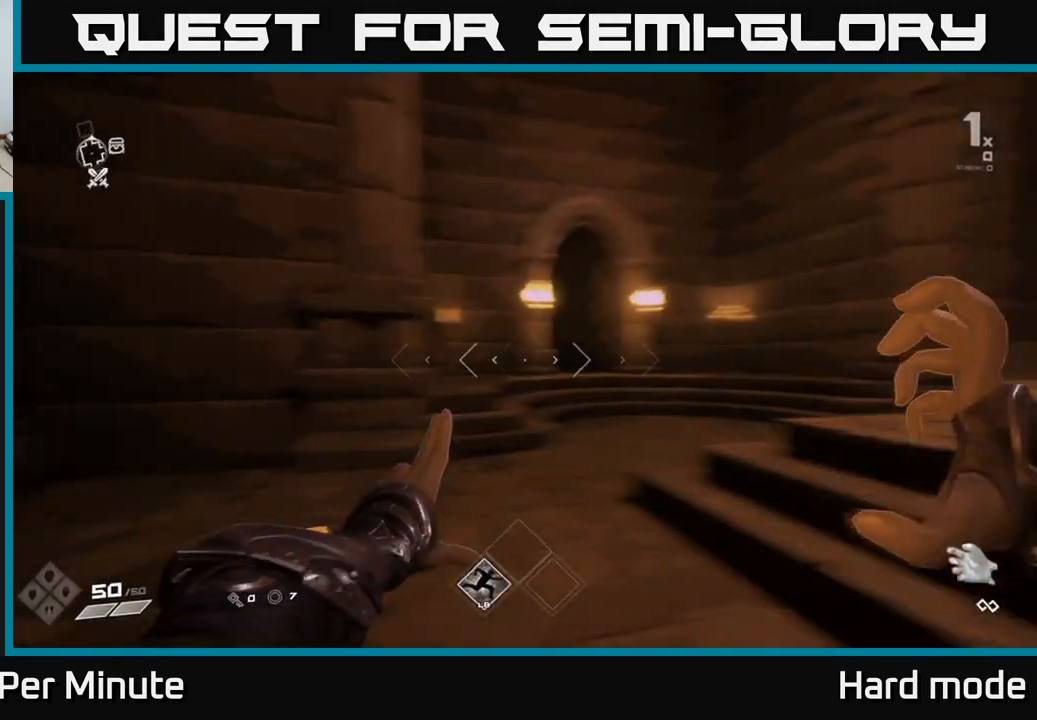
{"buttons": [], "left_stick": "center", "right_stick": "center", "events": [[83, "left_stick", "up-left"], [217, "left_stick", "center"], [317, "right_stick", "center"], [333, "left_stick", "left"], [350, "R2", "down"], [467, "R2", "up"], [500, "left_stick", "center"]]}
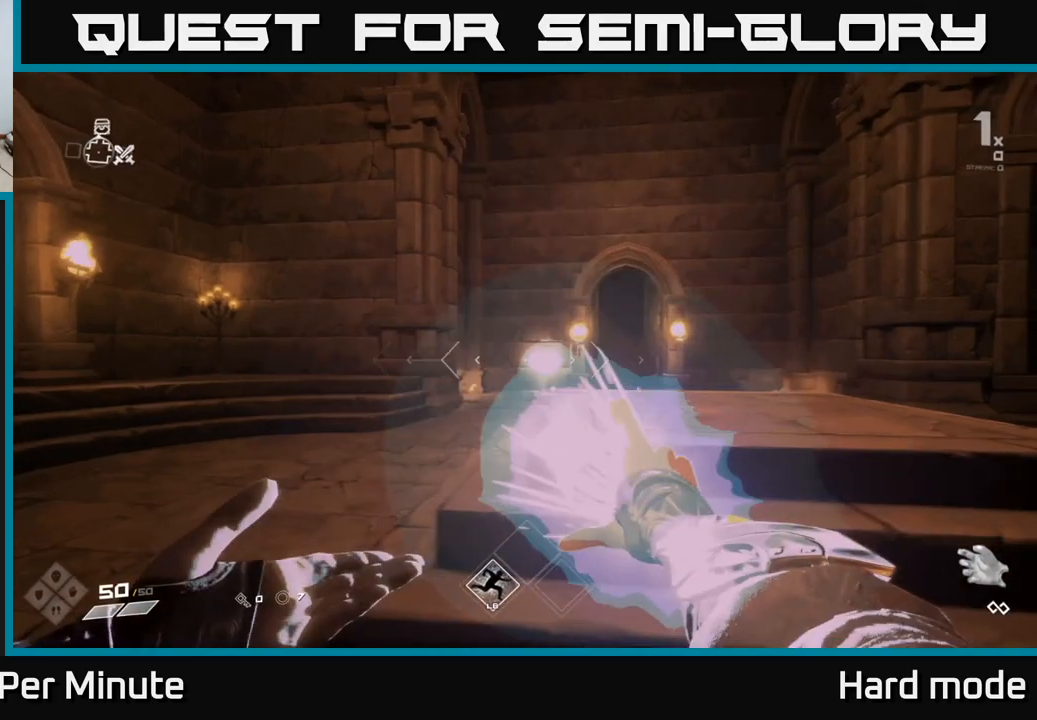
{"buttons": [], "left_stick": "right", "right_stick": "center", "events": [[67, "right_stick", "up-right"], [133, "left_stick", "up-left"], [150, "right_stick", "center"], [183, "R2", "down"], [300, "R2", "up"], [433, "left_stick", "right"]]}
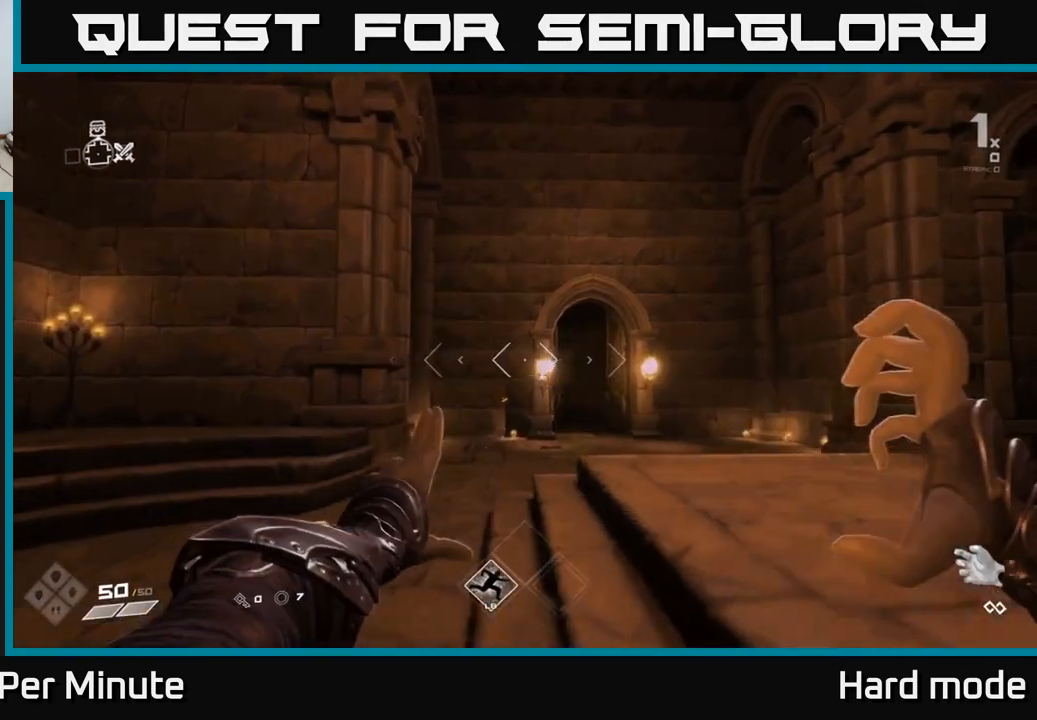
{"buttons": [], "left_stick": "center", "right_stick": "center", "events": [[17, "R2", "down"], [150, "R2", "up"], [367, "R2", "down"], [433, "left_stick", "center"], [483, "R2", "up"]]}
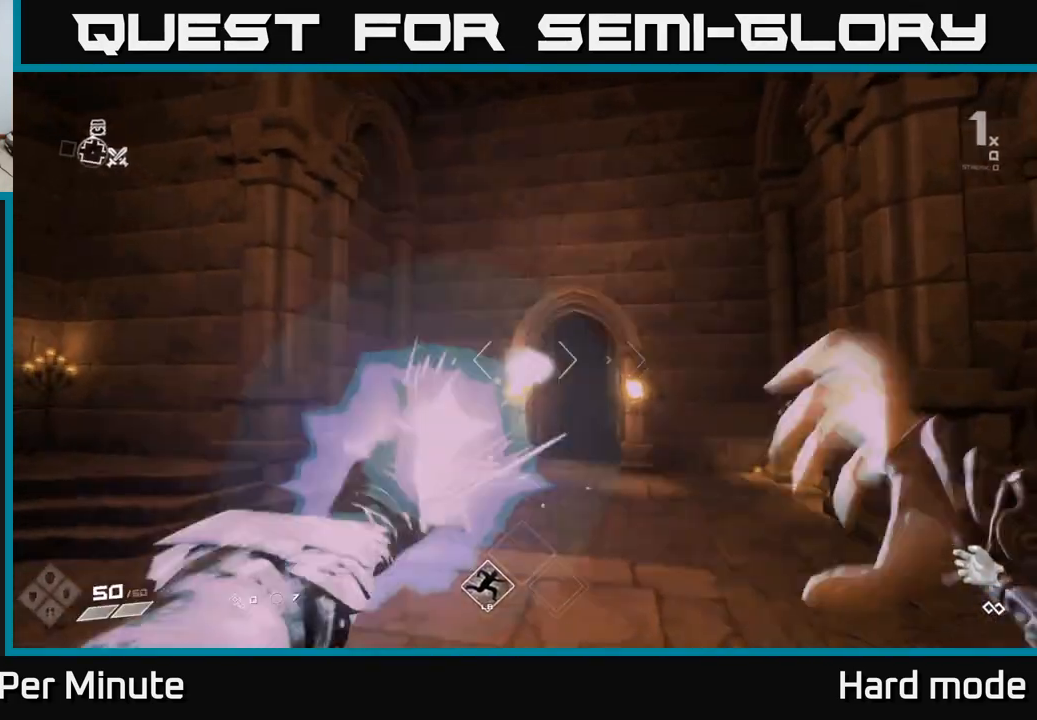
{"buttons": [], "left_stick": "center", "right_stick": "center", "events": [[200, "R2", "down"], [233, "left_stick", "up"], [317, "R2", "up"], [483, "left_stick", "center"]]}
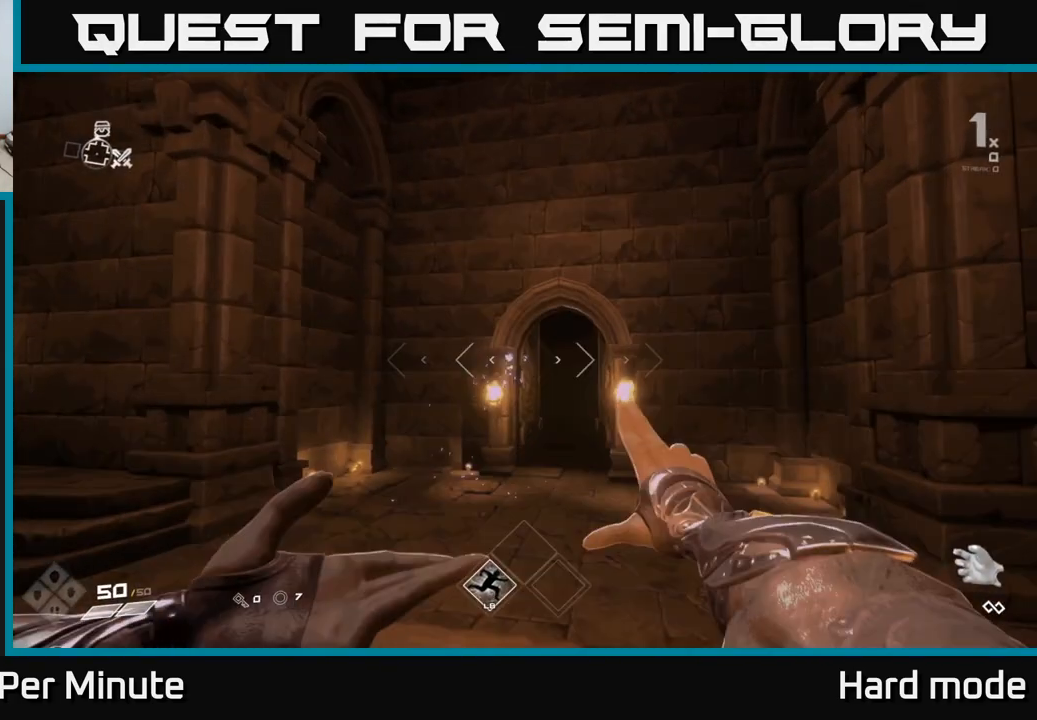
{"buttons": [], "left_stick": "right", "right_stick": "left", "events": [[67, "R2", "down"], [183, "R2", "up"], [217, "right_stick", "down-left"], [283, "right_stick", "left"], [417, "left_stick", "right"]]}
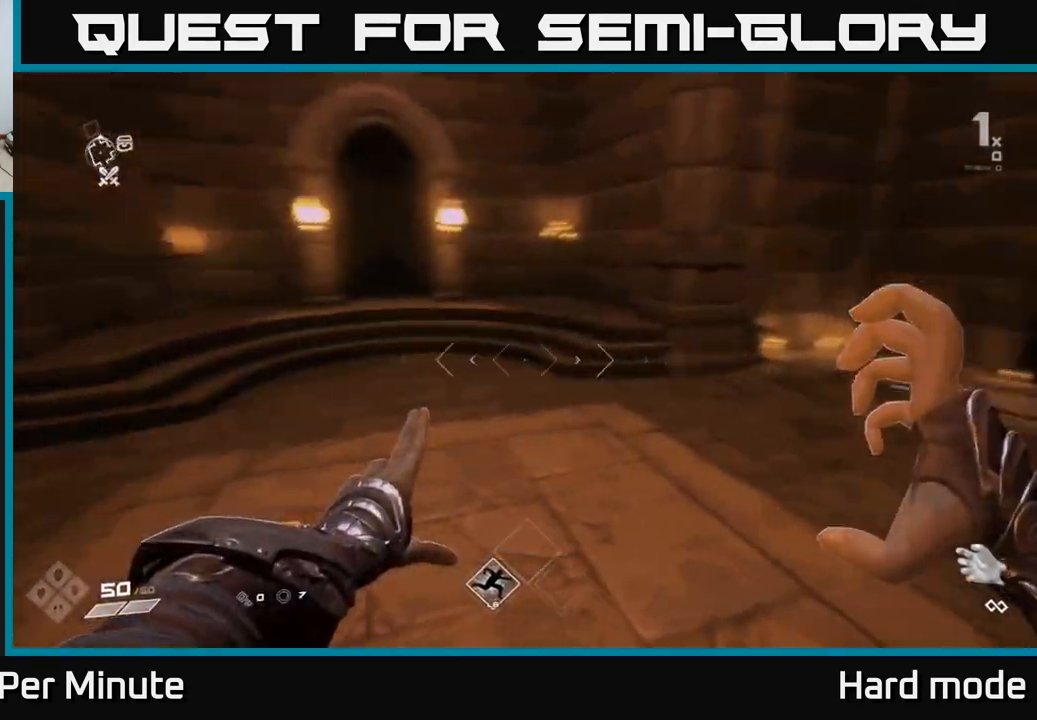
{"buttons": [], "left_stick": "up", "right_stick": "center", "events": [[83, "left_stick", "up-right"], [150, "right_stick", "center"], [250, "left_stick", "up"]]}
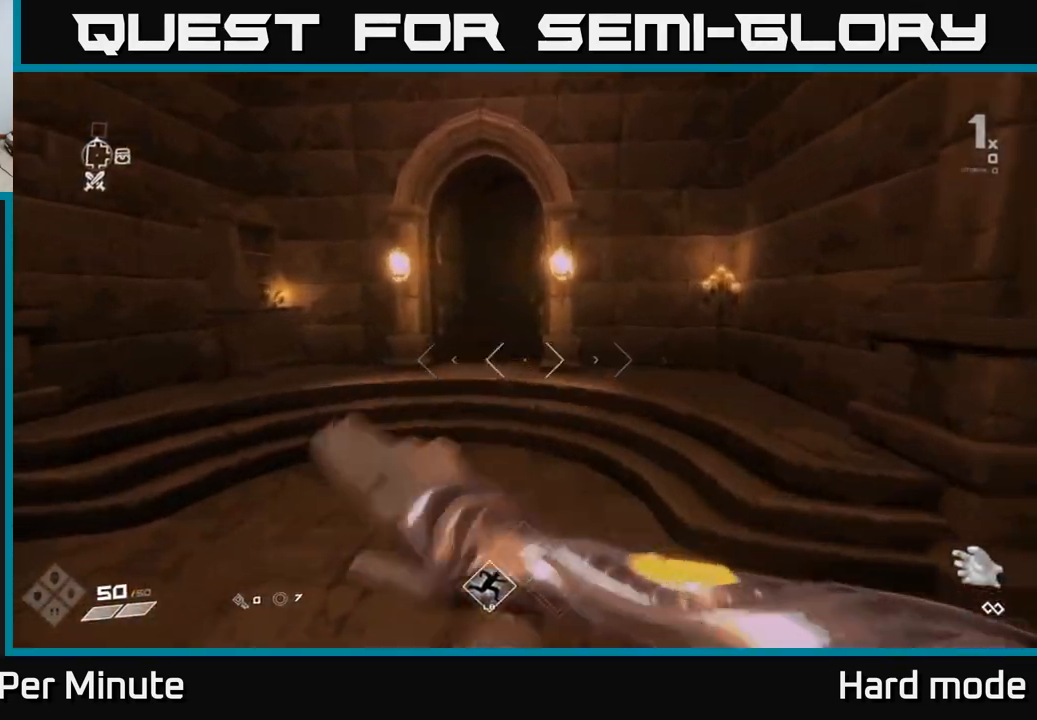
{"buttons": ["R2"], "left_stick": "down", "right_stick": "left", "events": [[17, "left_stick", "up-left"], [83, "right_stick", "up-left"], [100, "R2", "down"], [200, "R2", "up"], [200, "left_stick", "down-left"], [217, "right_stick", "center"], [367, "right_stick", "left"], [400, "R2", "down"], [450, "left_stick", "down"]]}
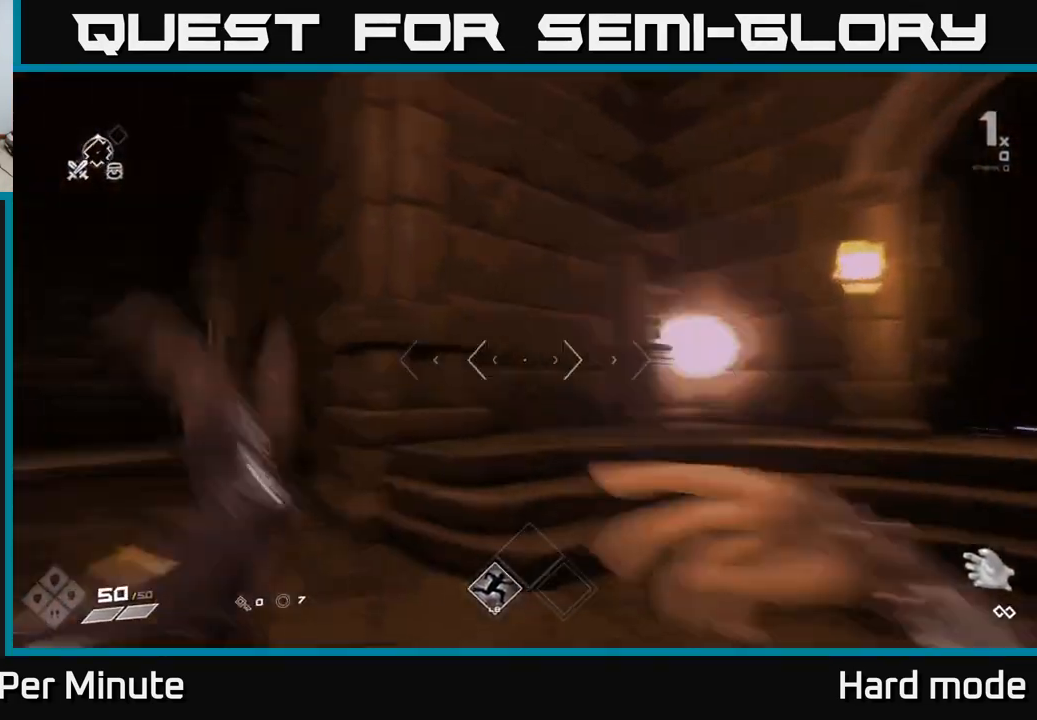
{"buttons": [], "left_stick": "up-right", "right_stick": "center", "events": [[50, "R2", "up"], [67, "left_stick", "down-right"], [217, "left_stick", "up-right"], [250, "right_stick", "center"]]}
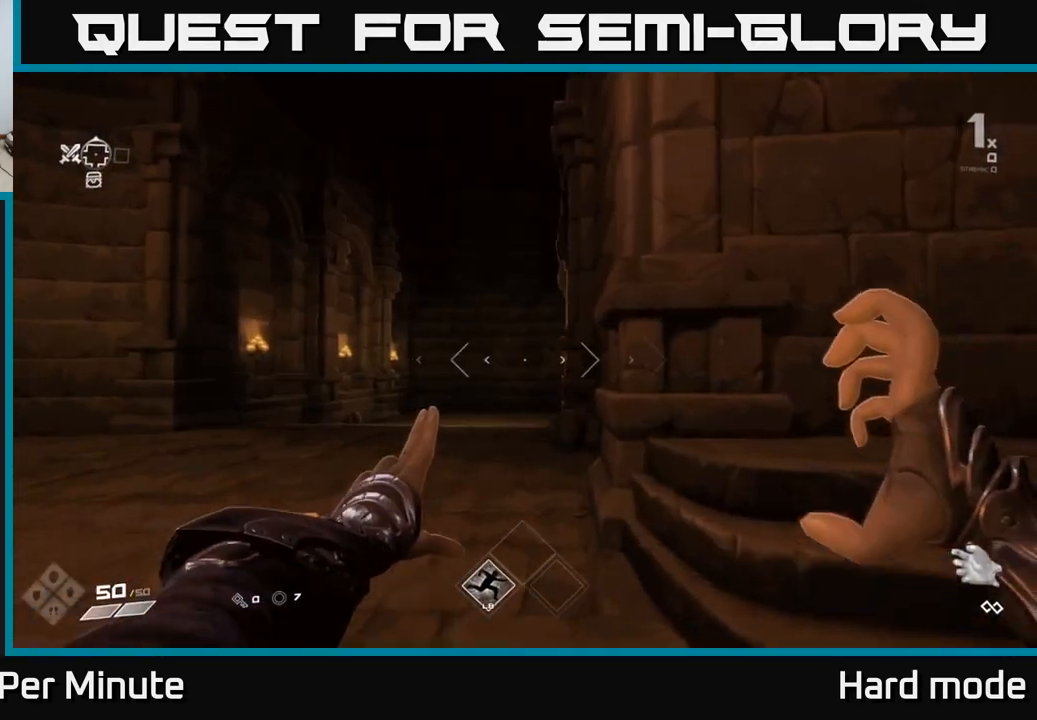
{"buttons": ["R1"], "left_stick": "up-right", "right_stick": "center", "events": [[50, "right_stick", "left"], [217, "R1", "down"], [333, "right_stick", "center"], [350, "R1", "up"], [500, "R1", "down"]]}
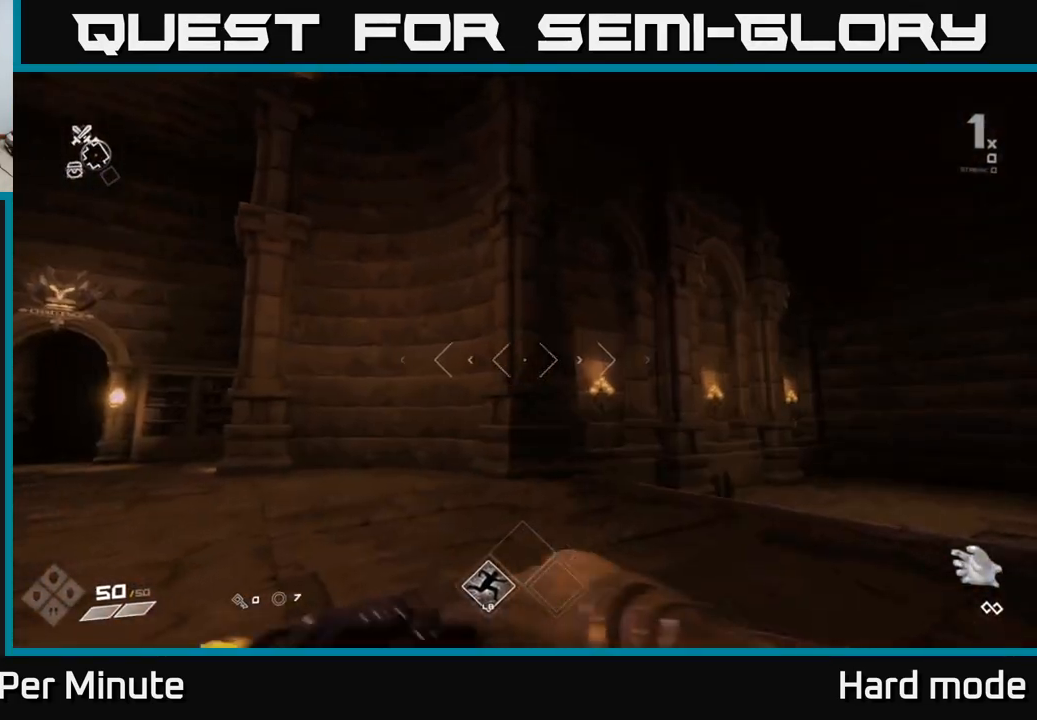
{"buttons": [], "left_stick": "up", "right_stick": "center", "events": [[50, "left_stick", "center"], [50, "right_stick", "left"], [100, "R1", "up"], [400, "left_stick", "up"], [417, "right_stick", "center"]]}
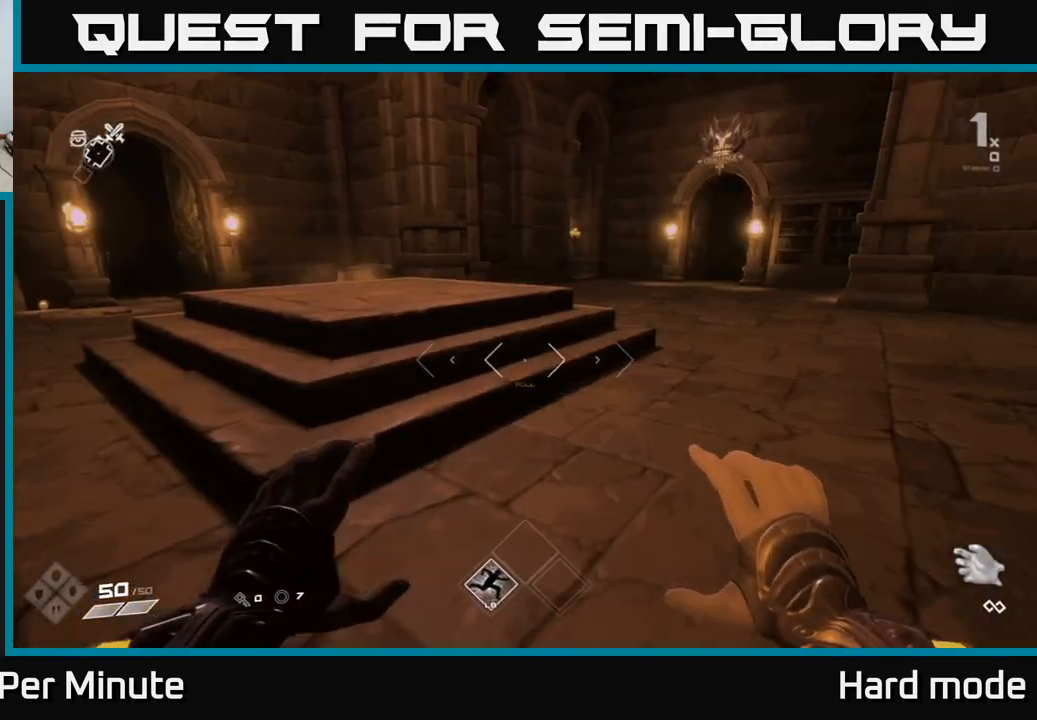
{"buttons": [], "left_stick": "center", "right_stick": "center", "events": [[117, "right_stick", "left"], [217, "left_stick", "up-right"], [333, "right_stick", "center"], [500, "left_stick", "center"]]}
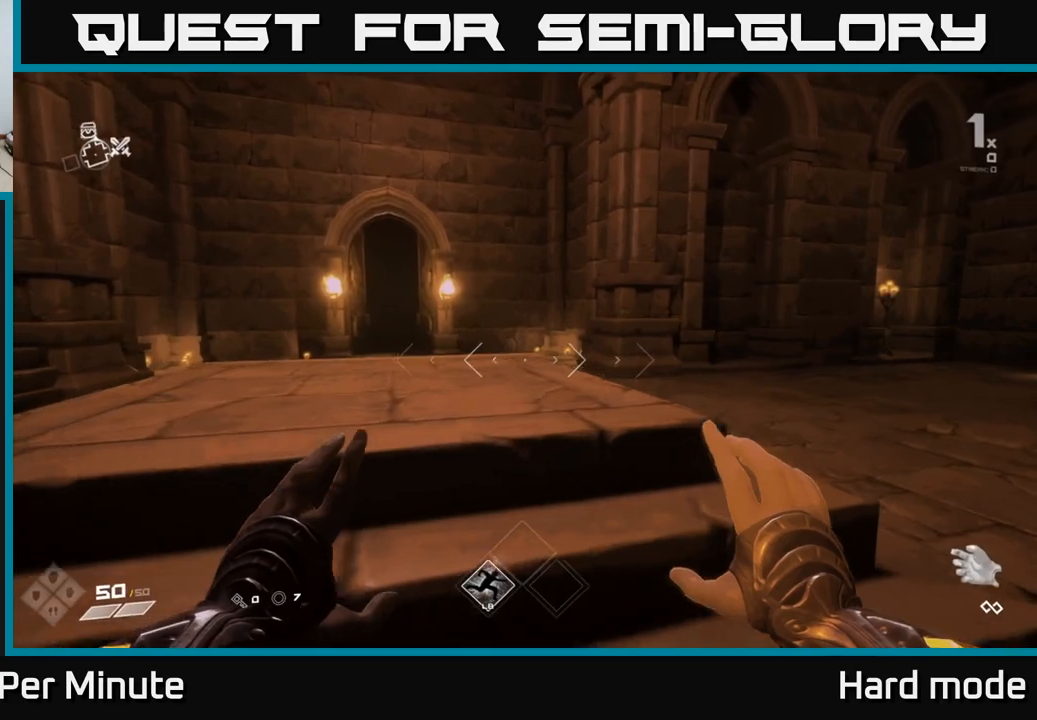
{"buttons": [], "left_stick": "up", "right_stick": "center", "events": [[150, "left_stick", "up"]]}
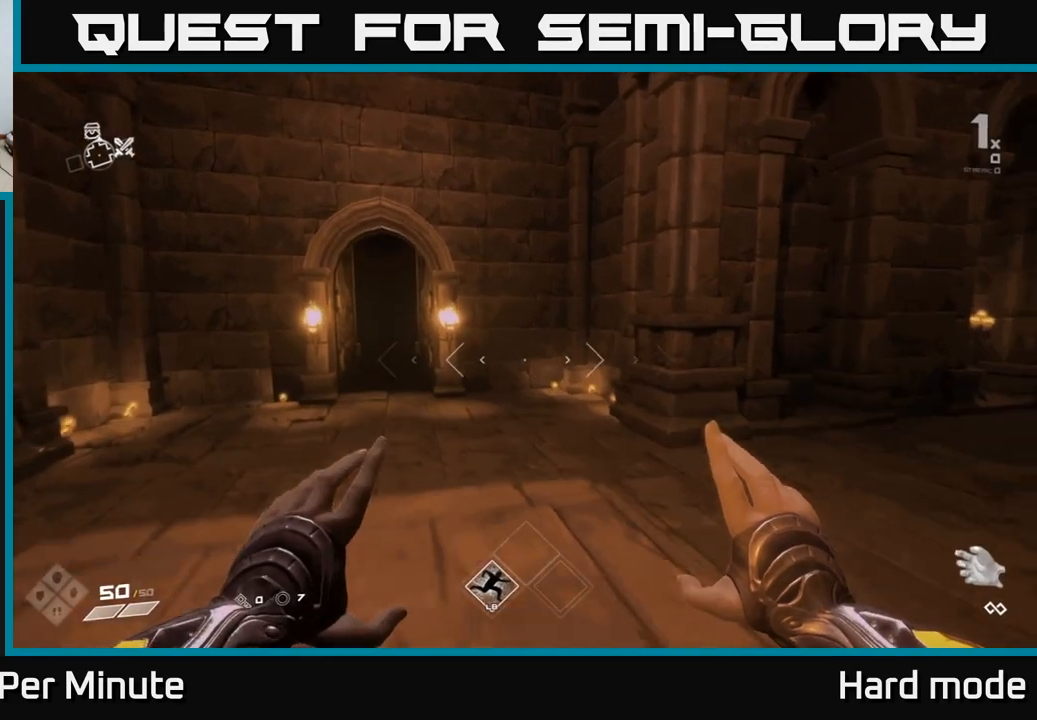
{"buttons": [], "left_stick": "up", "right_stick": "center", "events": [[117, "left_stick", "center"], [183, "right_stick", "left"], [350, "right_stick", "center"], [383, "left_stick", "up"]]}
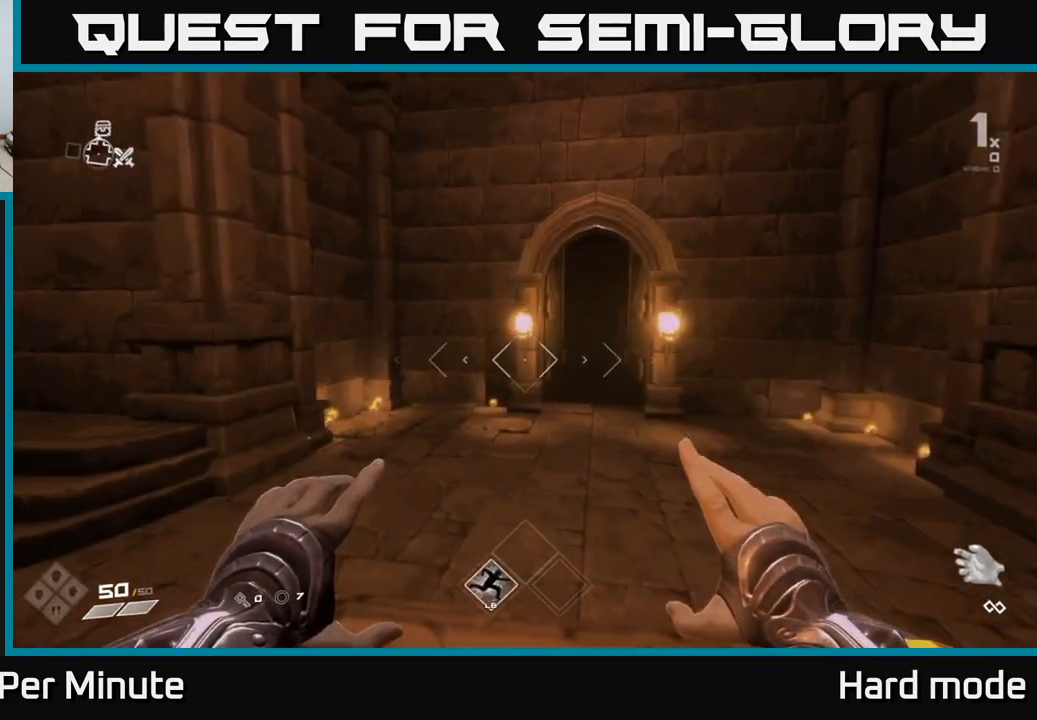
{"buttons": [], "left_stick": "center", "right_stick": "left", "events": [[133, "left_stick", "center"], [350, "right_stick", "up-left"], [433, "right_stick", "center"], [500, "right_stick", "left"]]}
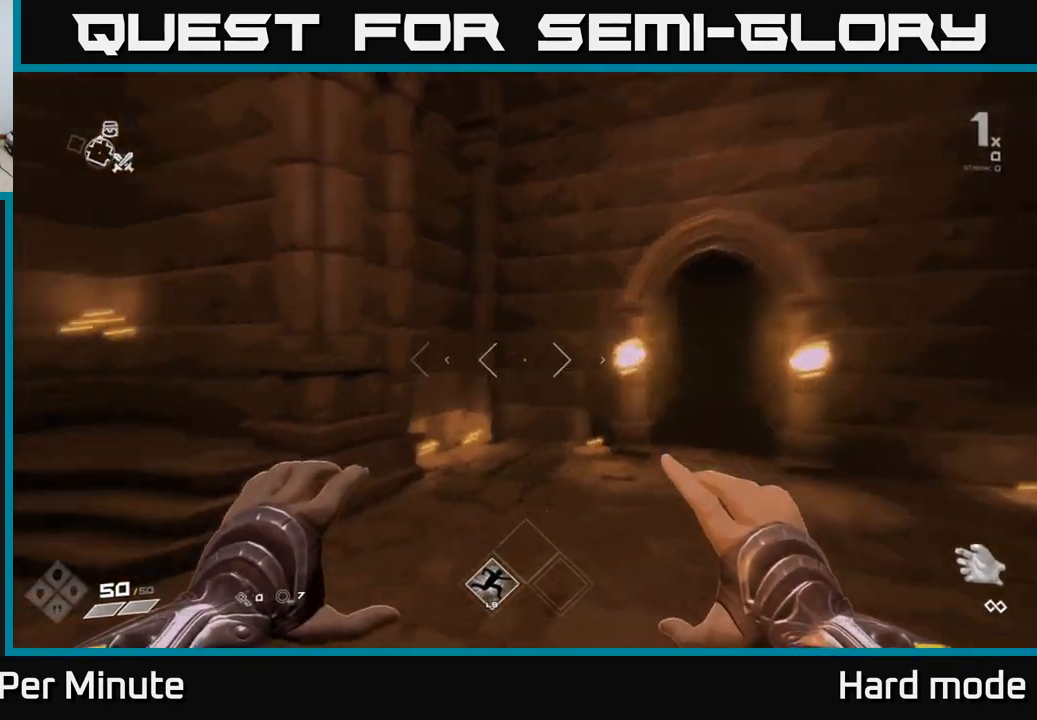
{"buttons": [], "left_stick": "center", "right_stick": "center", "events": [[150, "left_stick", "down-left"], [300, "left_stick", "center"], [500, "right_stick", "center"]]}
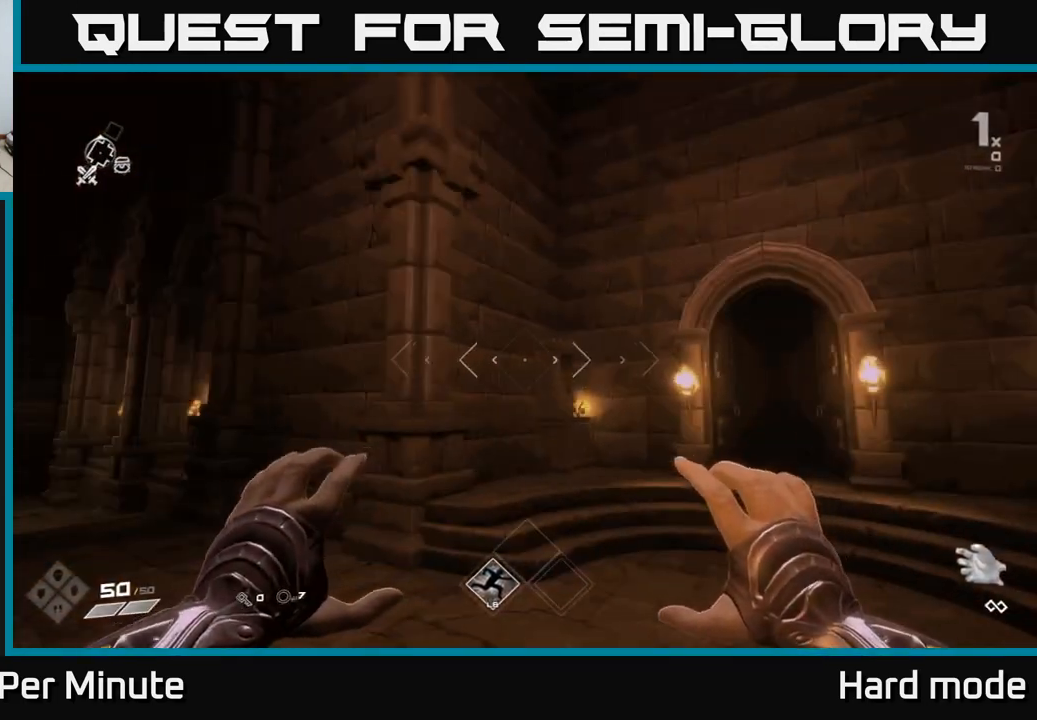
{"buttons": [], "left_stick": "center", "right_stick": "left", "events": [[217, "right_stick", "left"]]}
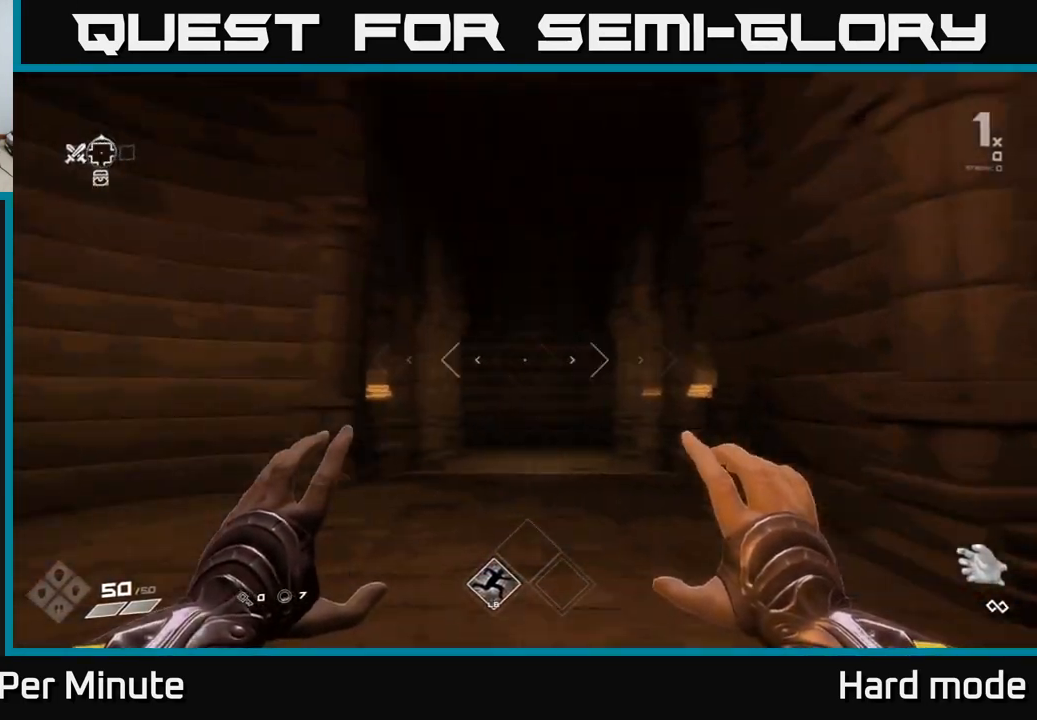
{"buttons": [], "left_stick": "center", "right_stick": "center", "events": [[233, "right_stick", "center"]]}
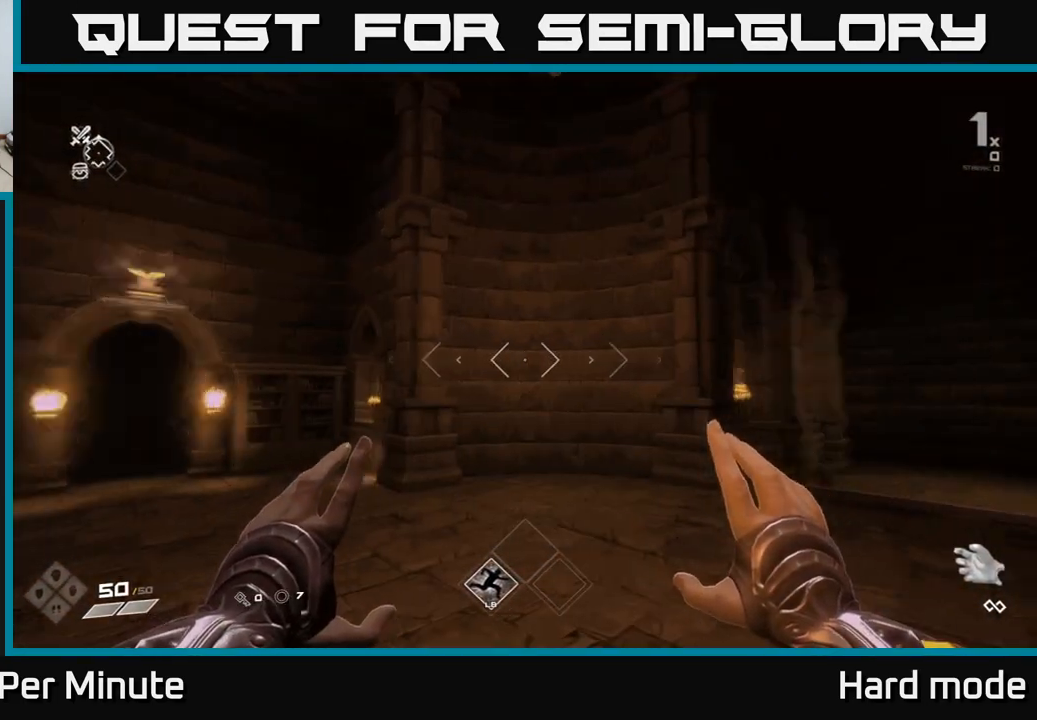
{"buttons": [], "left_stick": "up", "right_stick": "center", "events": [[50, "right_stick", "left"], [250, "right_stick", "center"], [267, "left_stick", "up"]]}
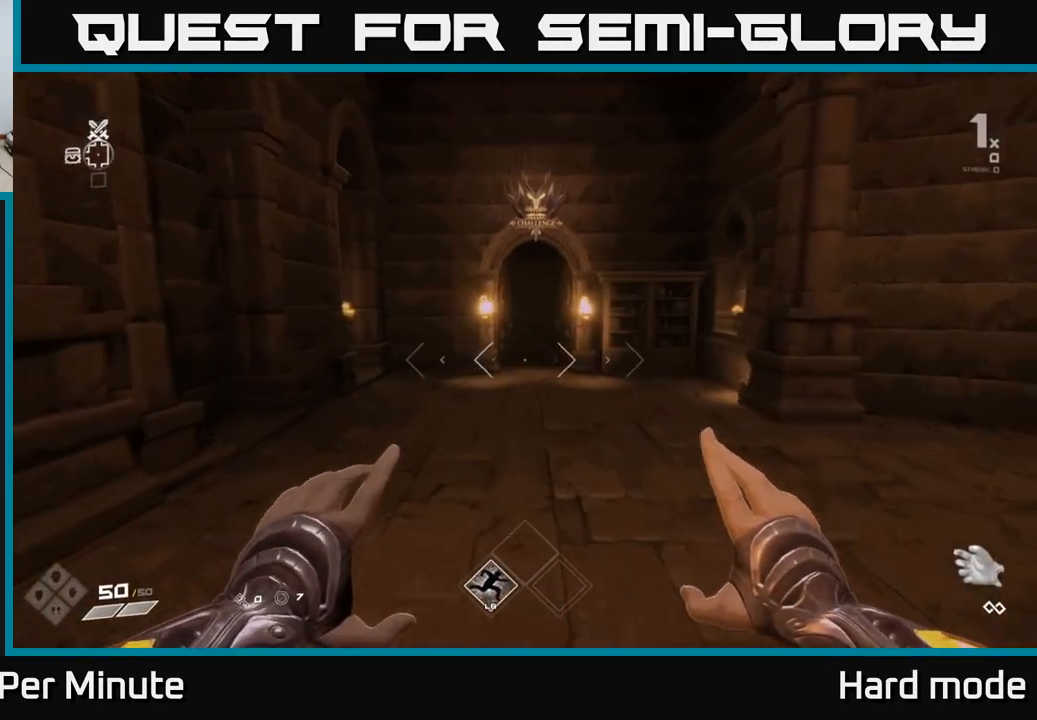
{"buttons": ["L1"], "left_stick": "up", "right_stick": "center", "events": [[483, "L1", "down"]]}
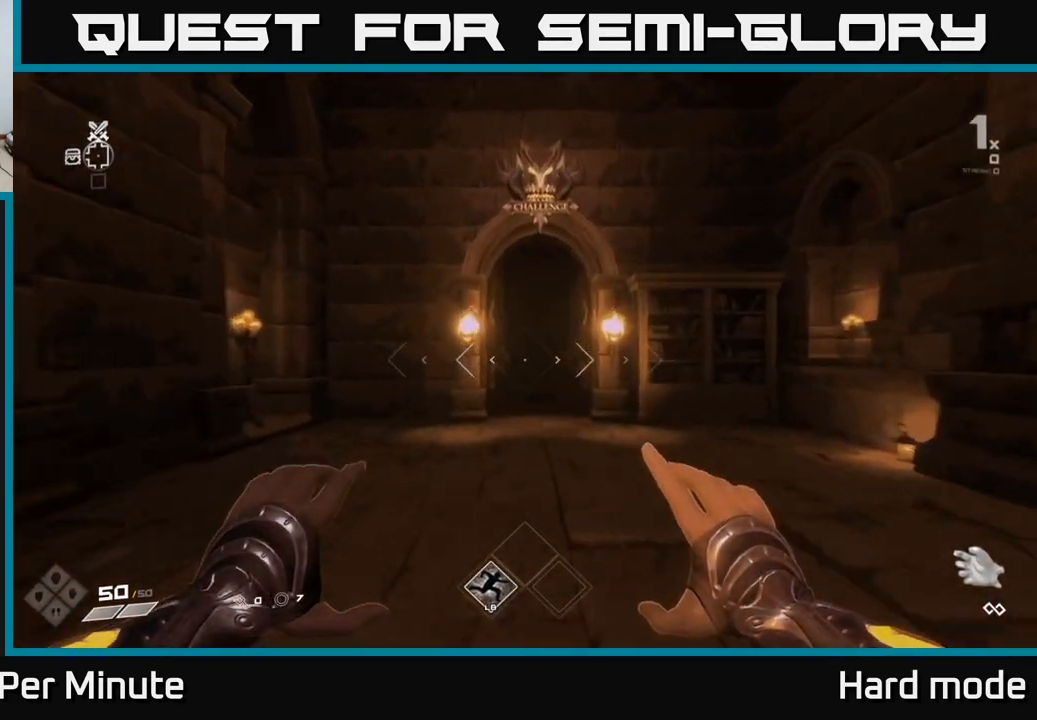
{"buttons": ["L1"], "left_stick": "up", "right_stick": "center", "events": []}
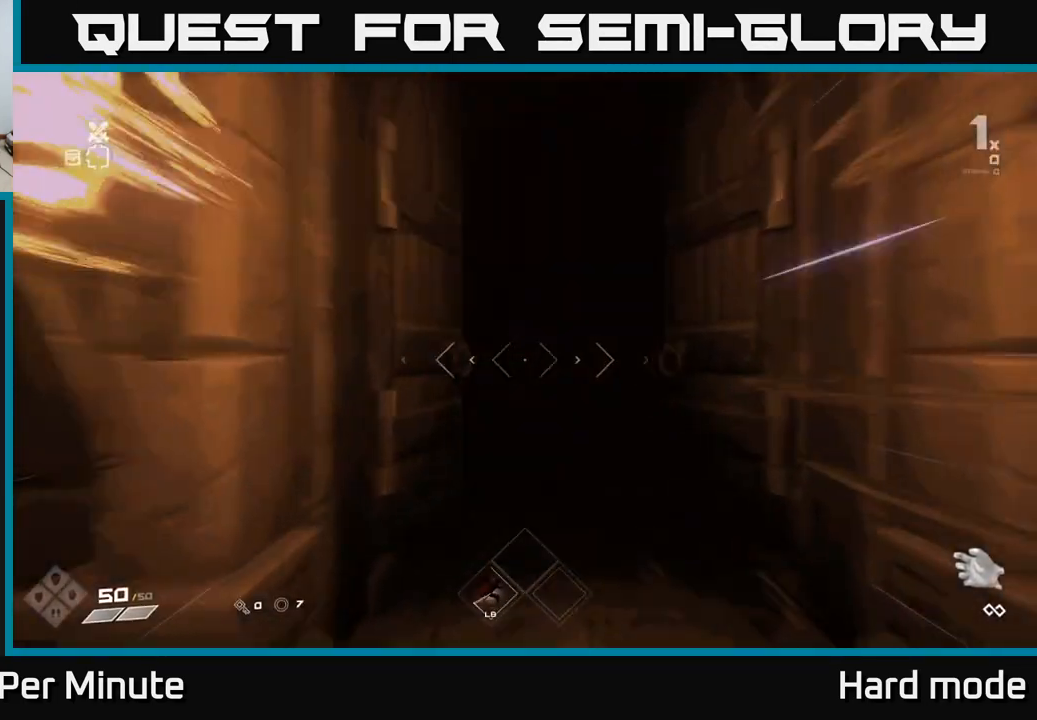
{"buttons": [], "left_stick": "up", "right_stick": "center", "events": [[83, "L1", "up"]]}
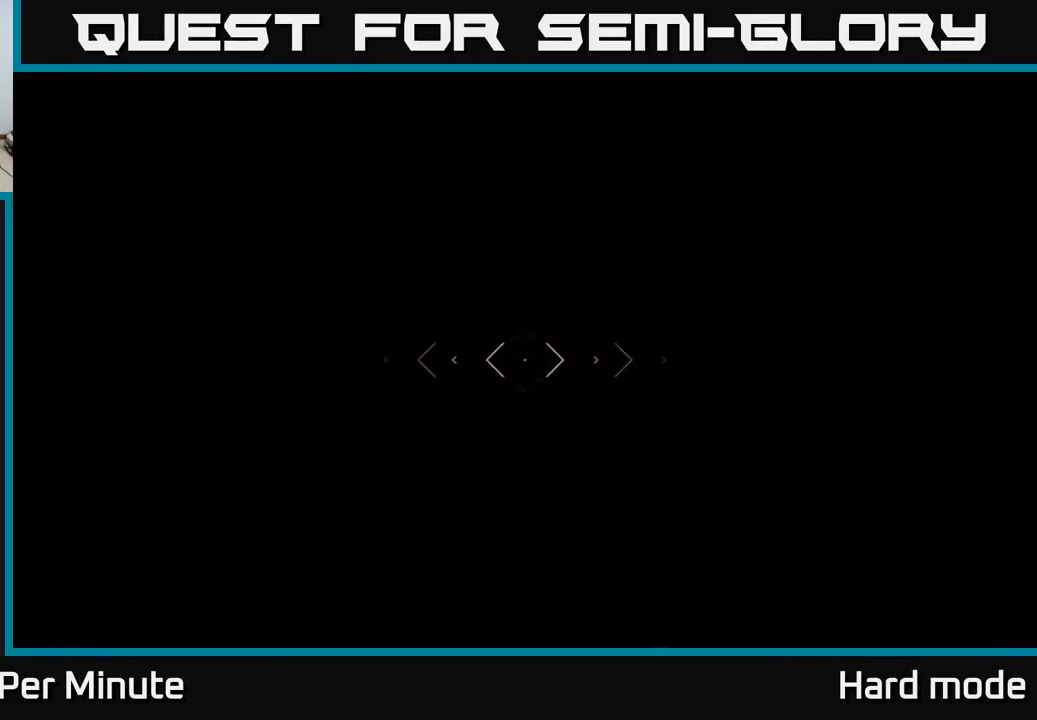
{"buttons": [], "left_stick": "up", "right_stick": "center", "events": []}
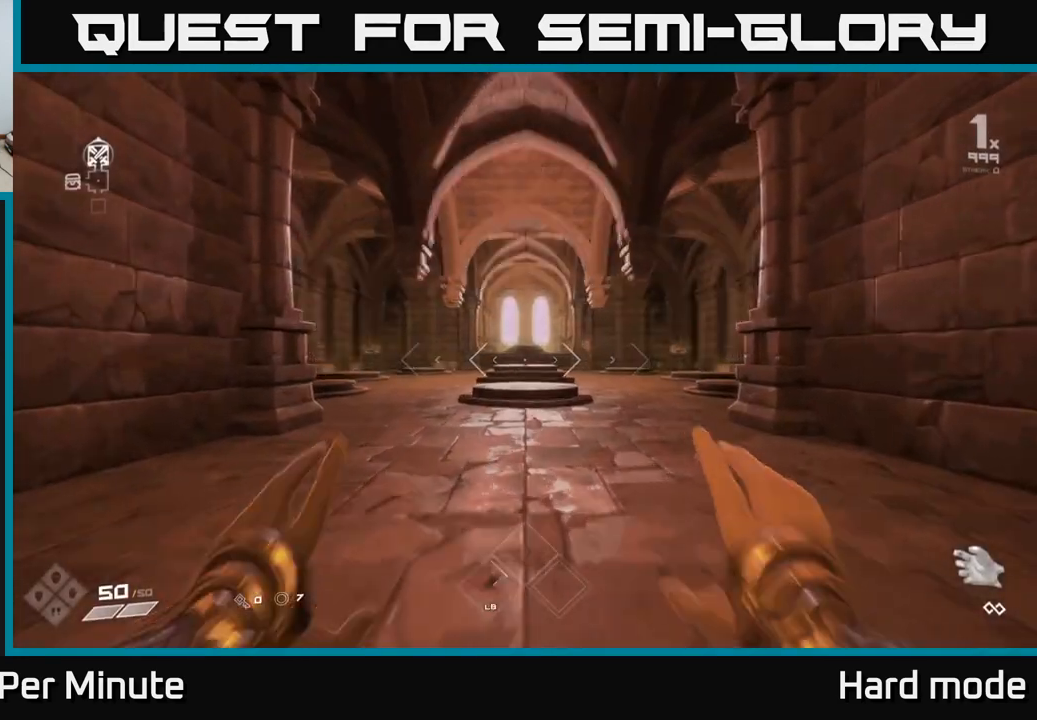
{"buttons": ["L1"], "left_stick": "up", "right_stick": "center", "events": [[33, "L1", "down"]]}
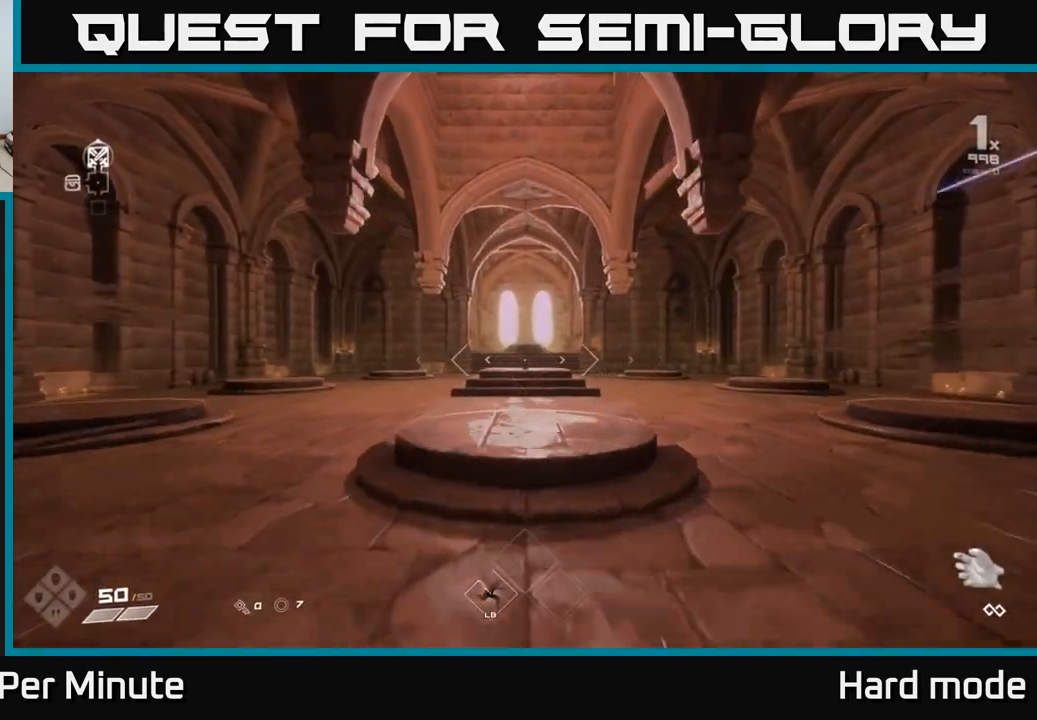
{"buttons": ["L1"], "left_stick": "up", "right_stick": "center", "events": []}
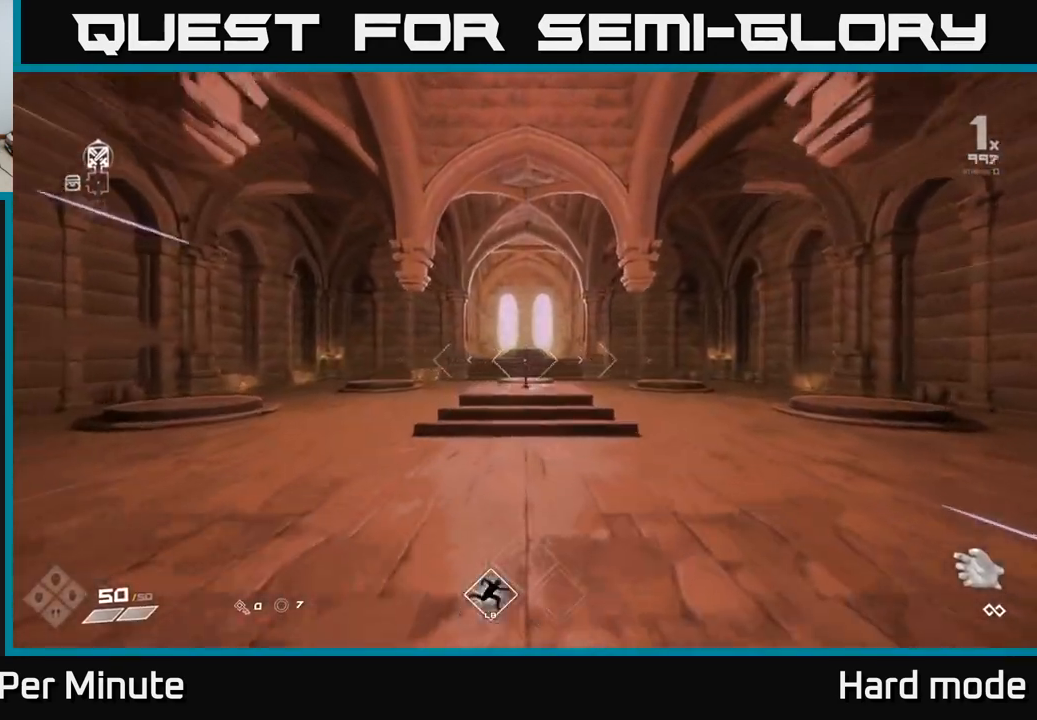
{"buttons": [], "left_stick": "up", "right_stick": "down", "events": [[133, "L1", "up"], [417, "right_stick", "down"]]}